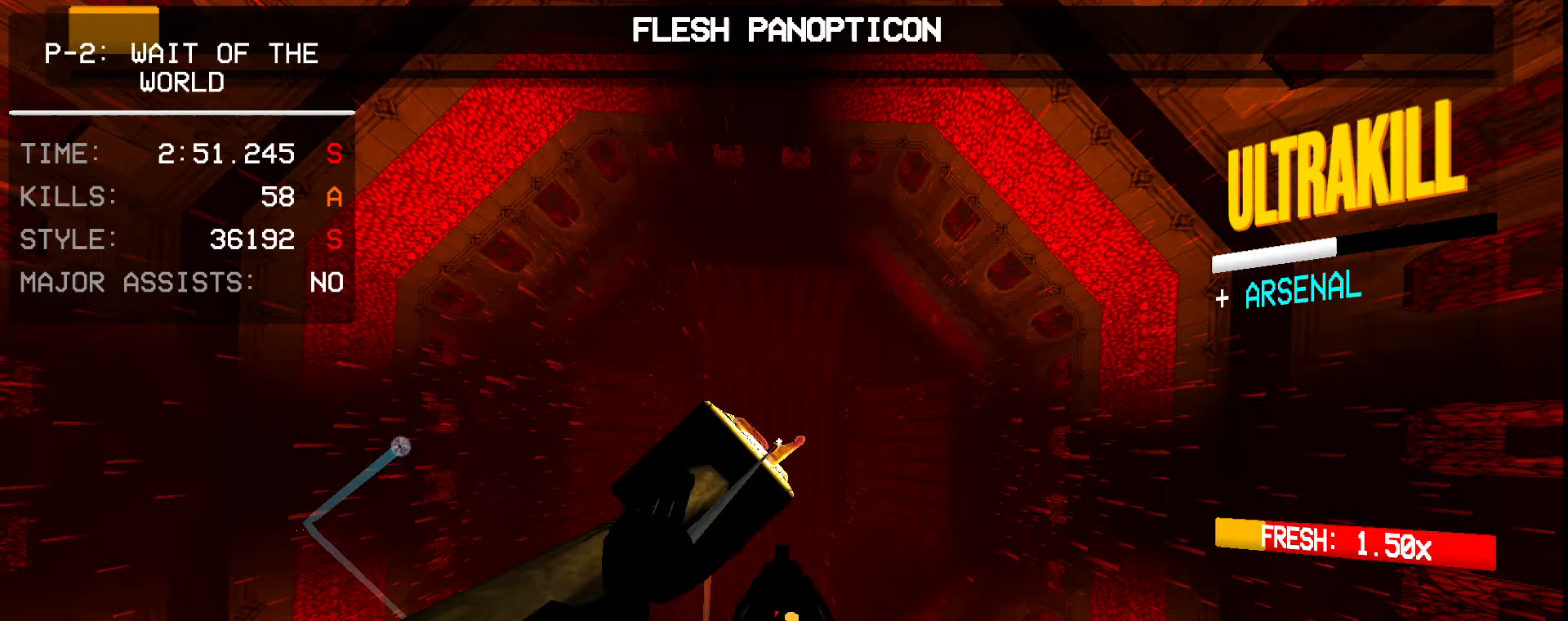
Gameplay with keyboard and mouse; each line is a JSON object with the keys and mouse buttons held at the frame after it. "events" lists presses ("down") and releases ("up") of "1", "2", "3", "4", "5", "a", "ctrl", "d", "e", "f", "q", "r", "s", "shift", "space", "tab", "w", "mouse_left", "mouse_wheel", "mouse_right" and "mouse_mb5" between this image and that frame as [ms after this image, input, new state], when the widget could be followed in between. "mouse_left", "mouse_wheel", "mouse_right", "mouse_mb5" = the "left", "wheel", "right", "mb5" buttons of the "mouse" list. No other keys are recorded. "wheel" means that the mouse wheel is clicked or scrolled. Mouse movement is not recorded. Not read: mouse_mb4.
{"keys": [], "mouse": [], "events": []}
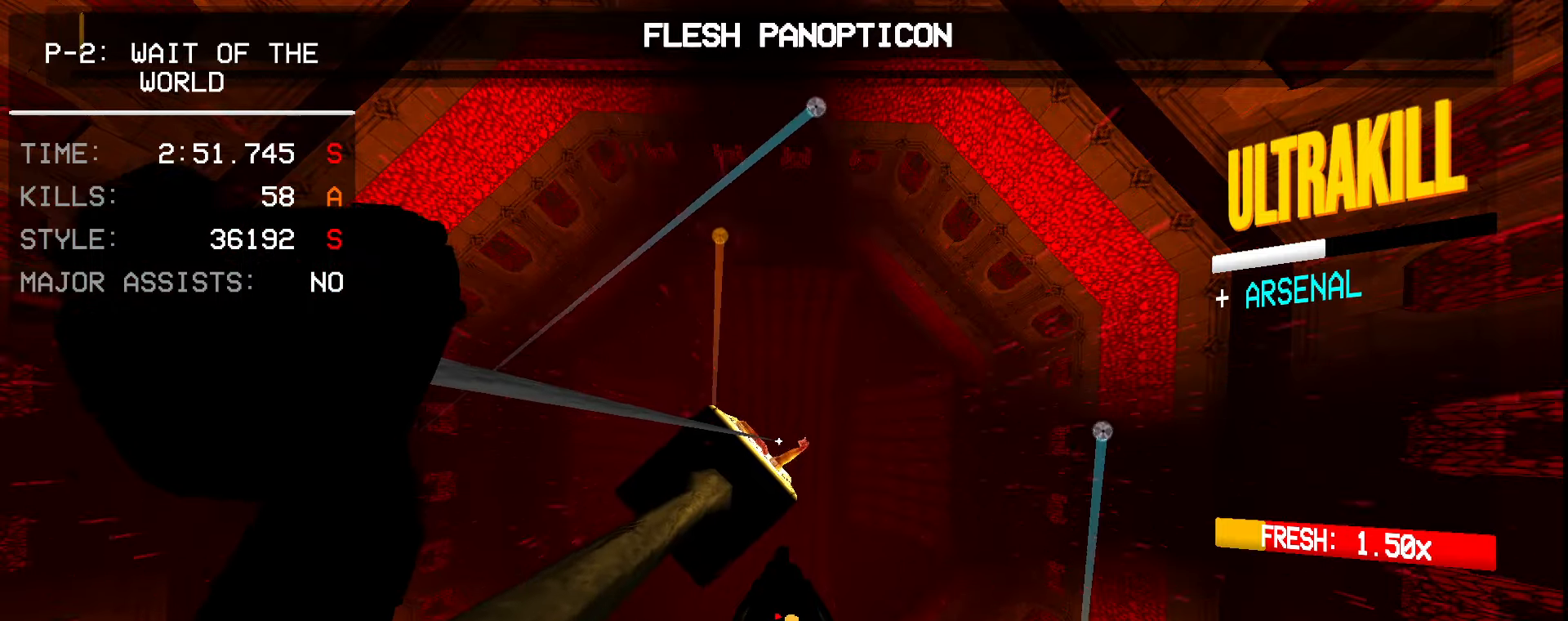
{"keys": [], "mouse": [], "events": [[250, "mouse_left", "down"], [333, "mouse_right", "down"], [367, "mouse_left", "up"], [450, "mouse_right", "up"]]}
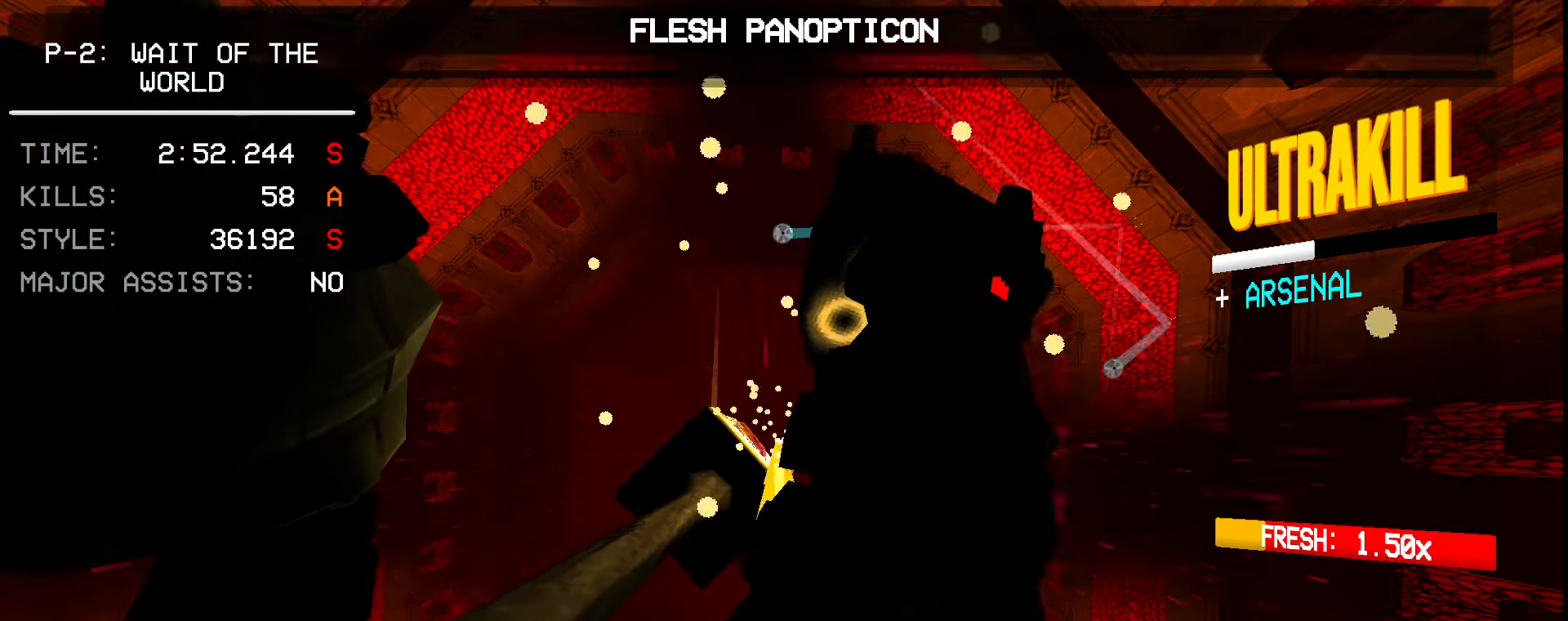
{"keys": [], "mouse": [], "events": []}
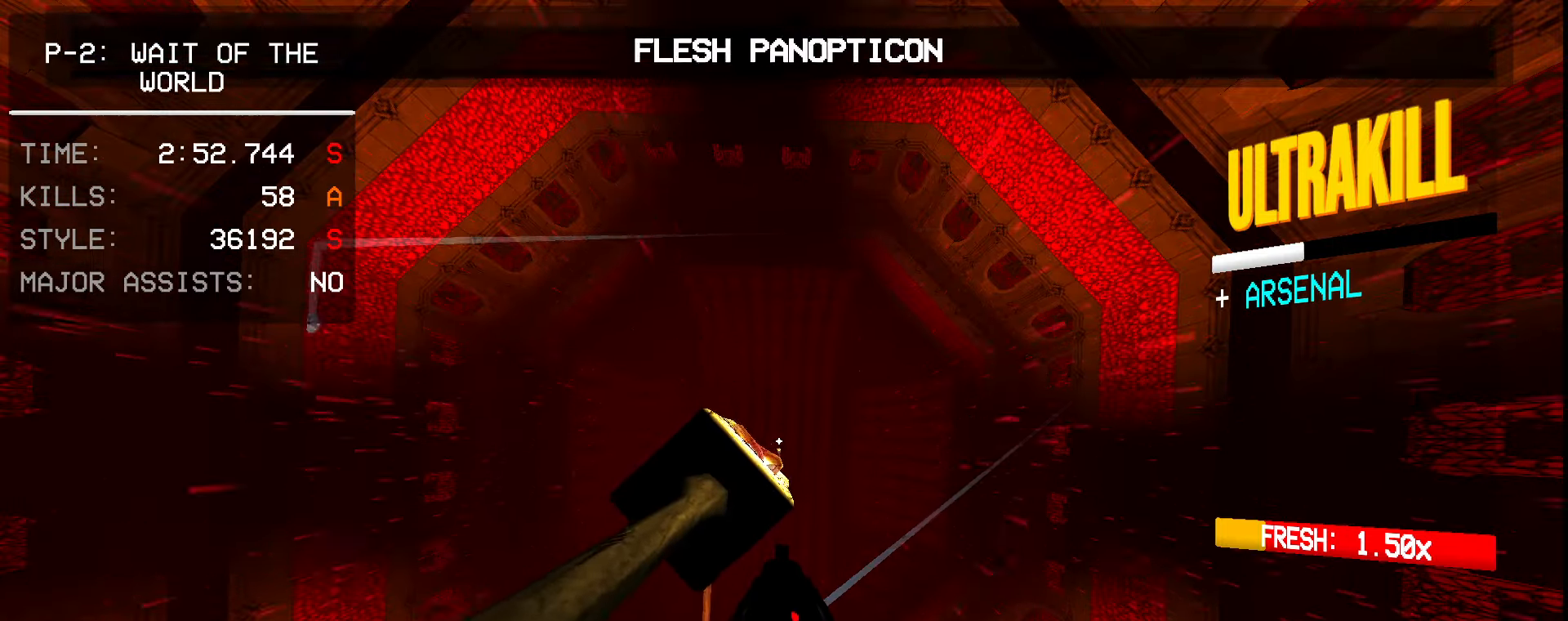
{"keys": [], "mouse": [], "events": [[17, "r", "down"], [100, "r", "up"]]}
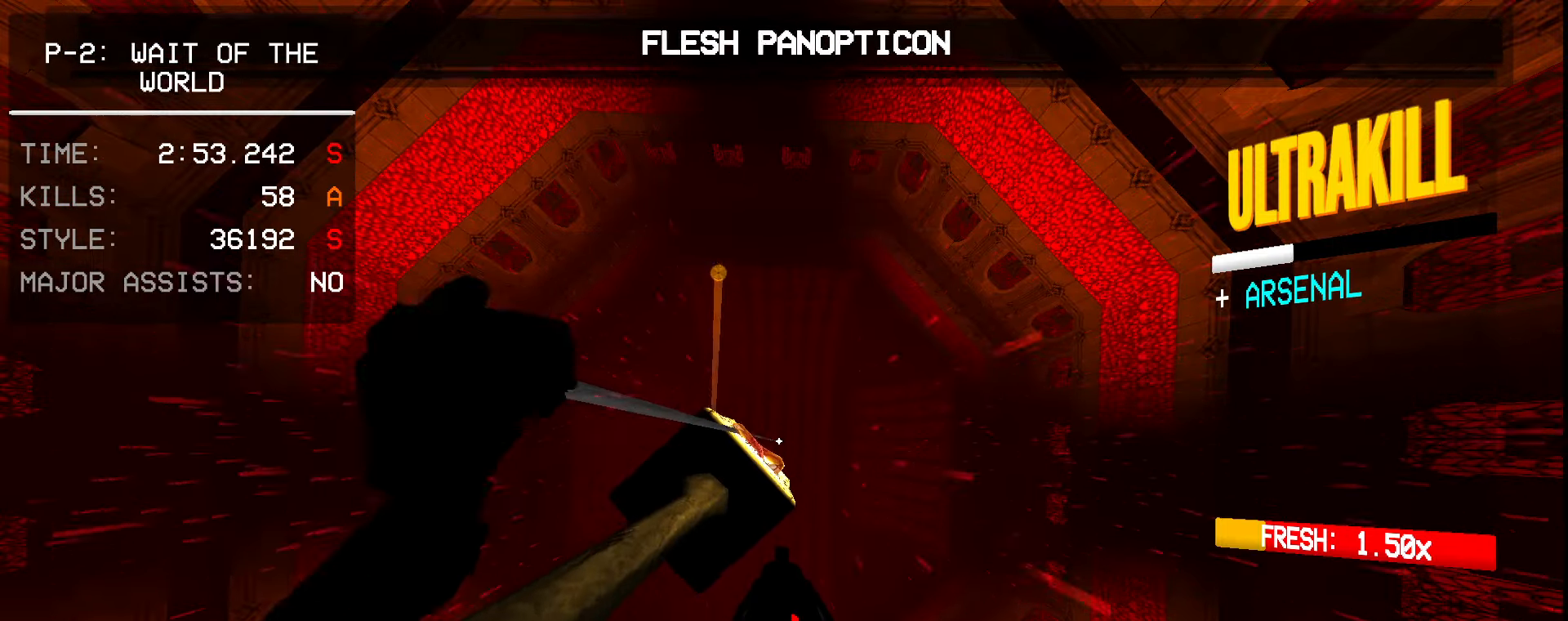
{"keys": [], "mouse": [], "events": [[283, "r", "down"], [367, "r", "up"]]}
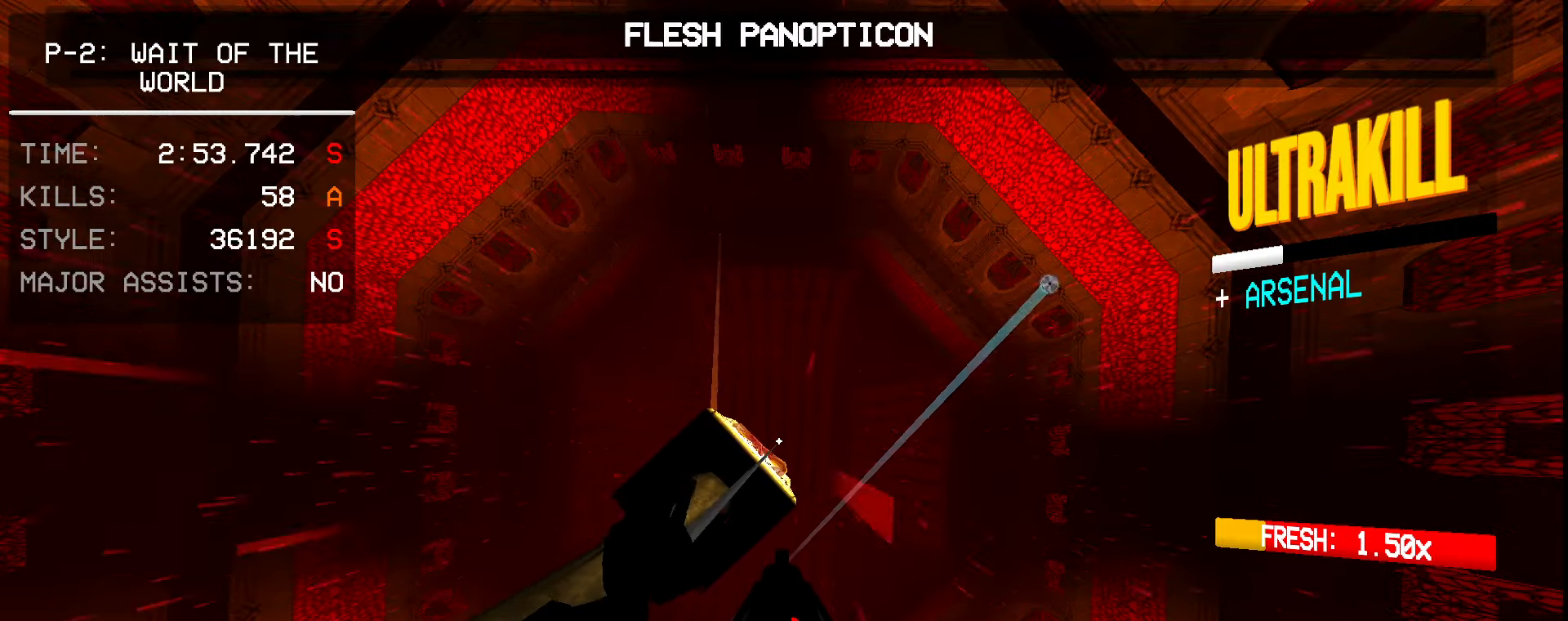
{"keys": [], "mouse": [], "events": []}
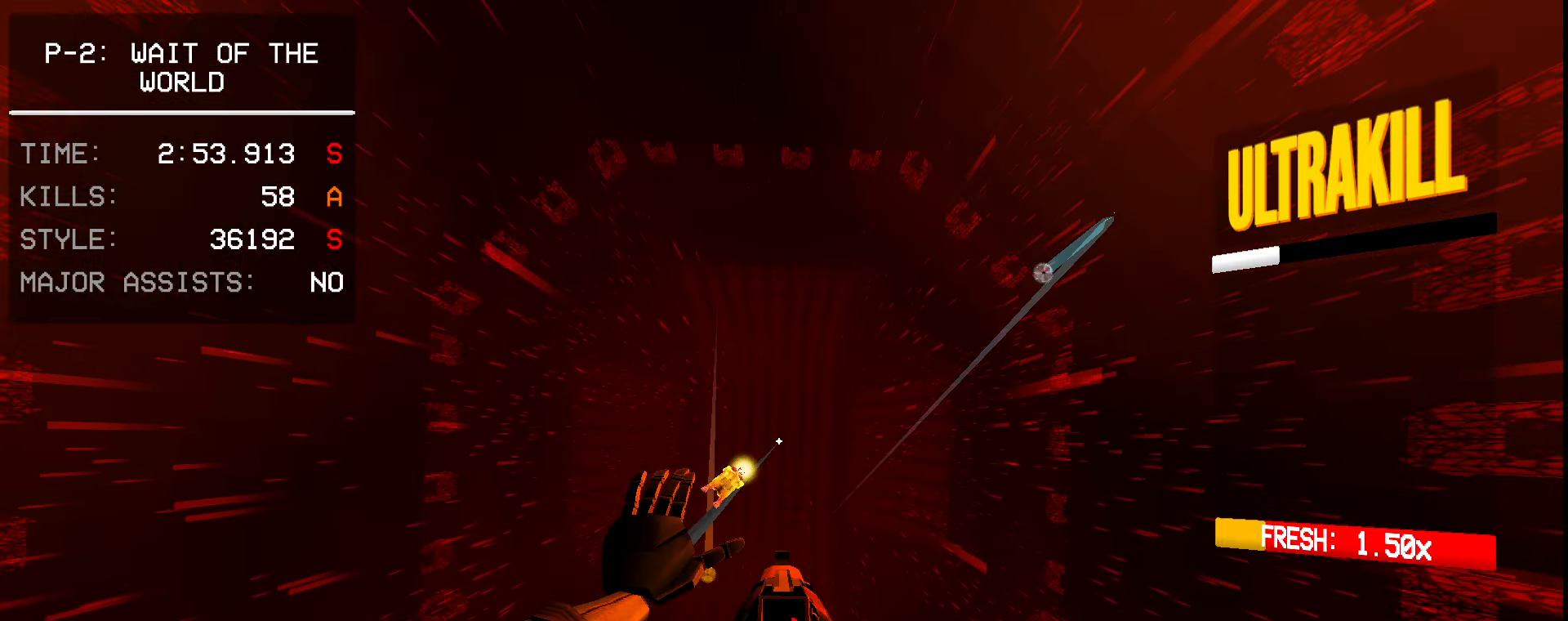
{"keys": [], "mouse": [], "events": []}
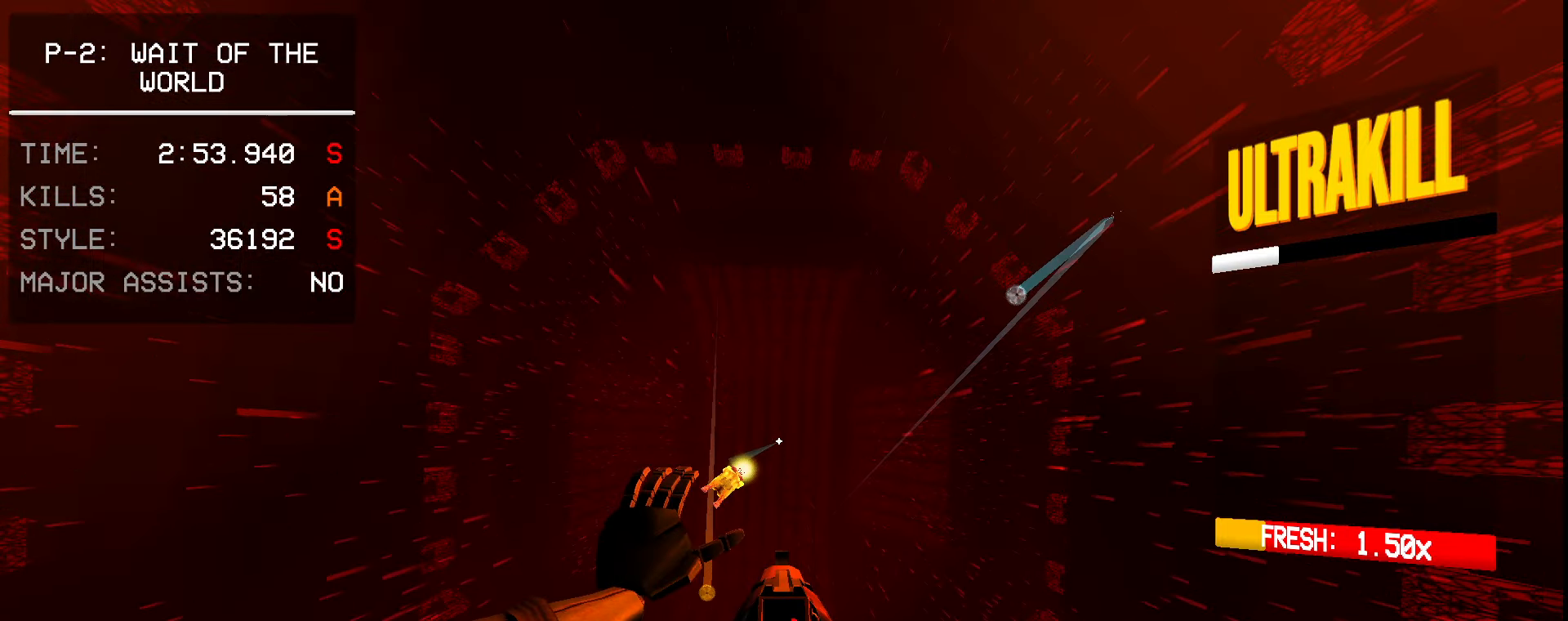
{"keys": [], "mouse": [], "events": [[250, "space", "down"], [483, "space", "up"]]}
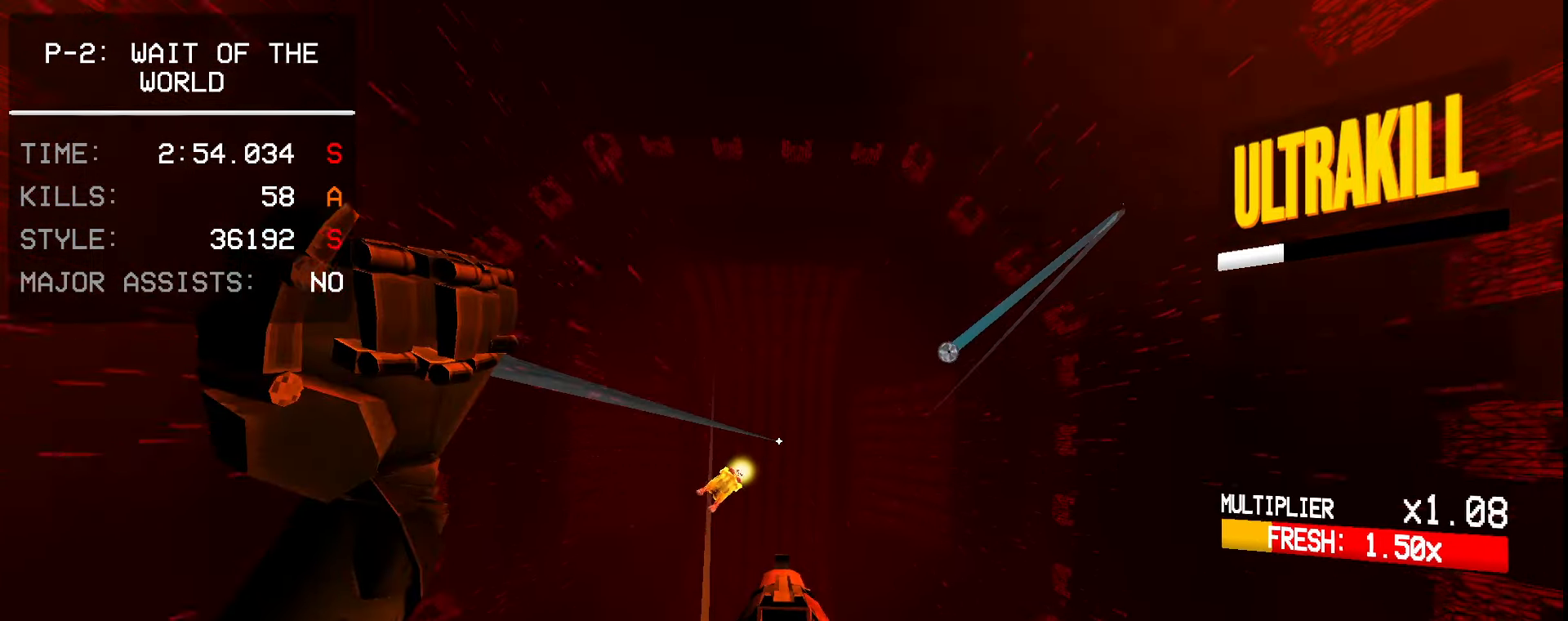
{"keys": ["r"], "mouse": [], "events": [[434, "r", "down"]]}
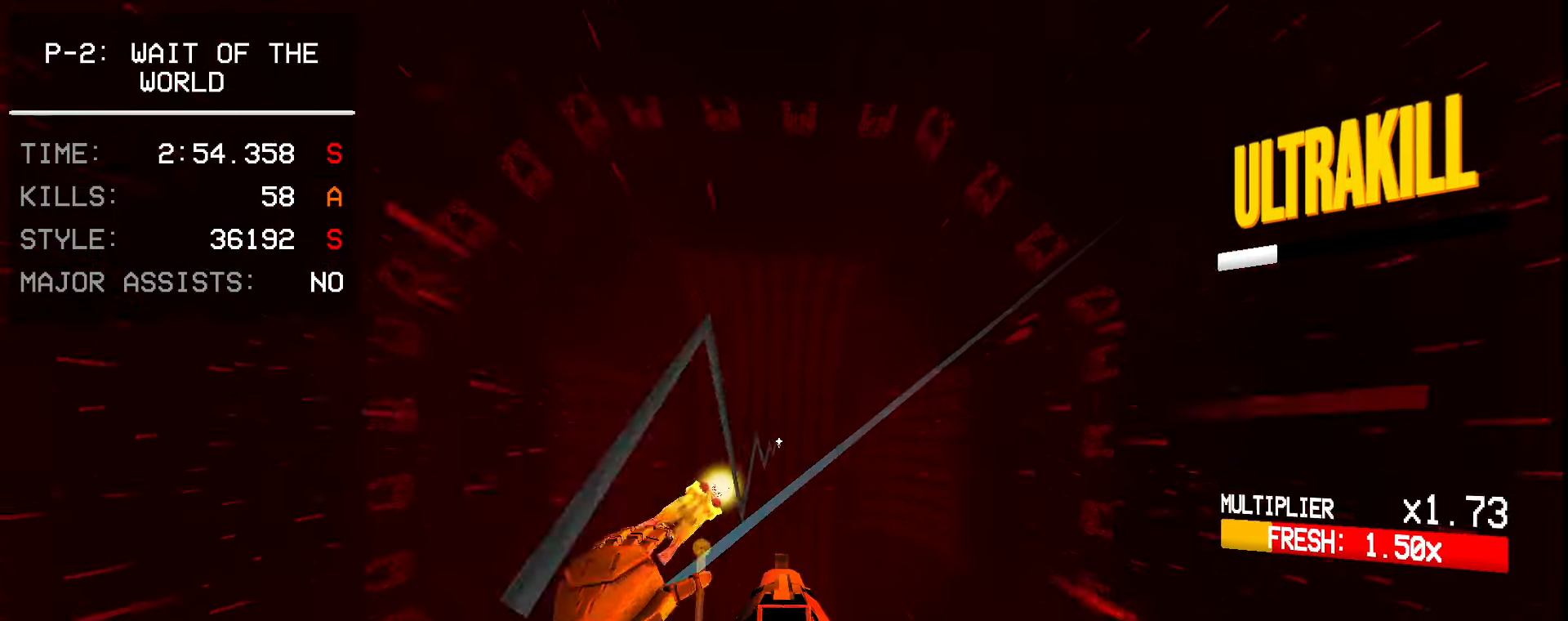
{"keys": [], "mouse": [], "events": [[17, "r", "up"]]}
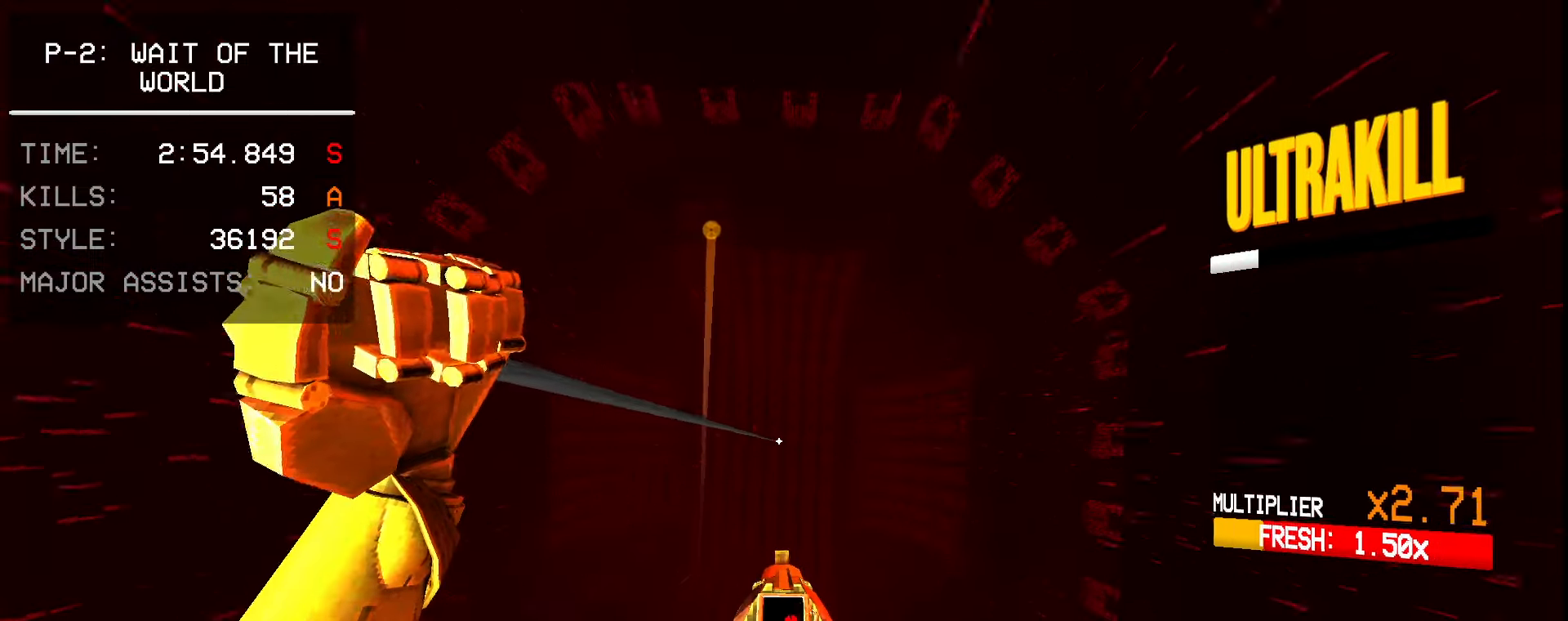
{"keys": [], "mouse": [], "events": [[234, "r", "down"], [317, "r", "up"]]}
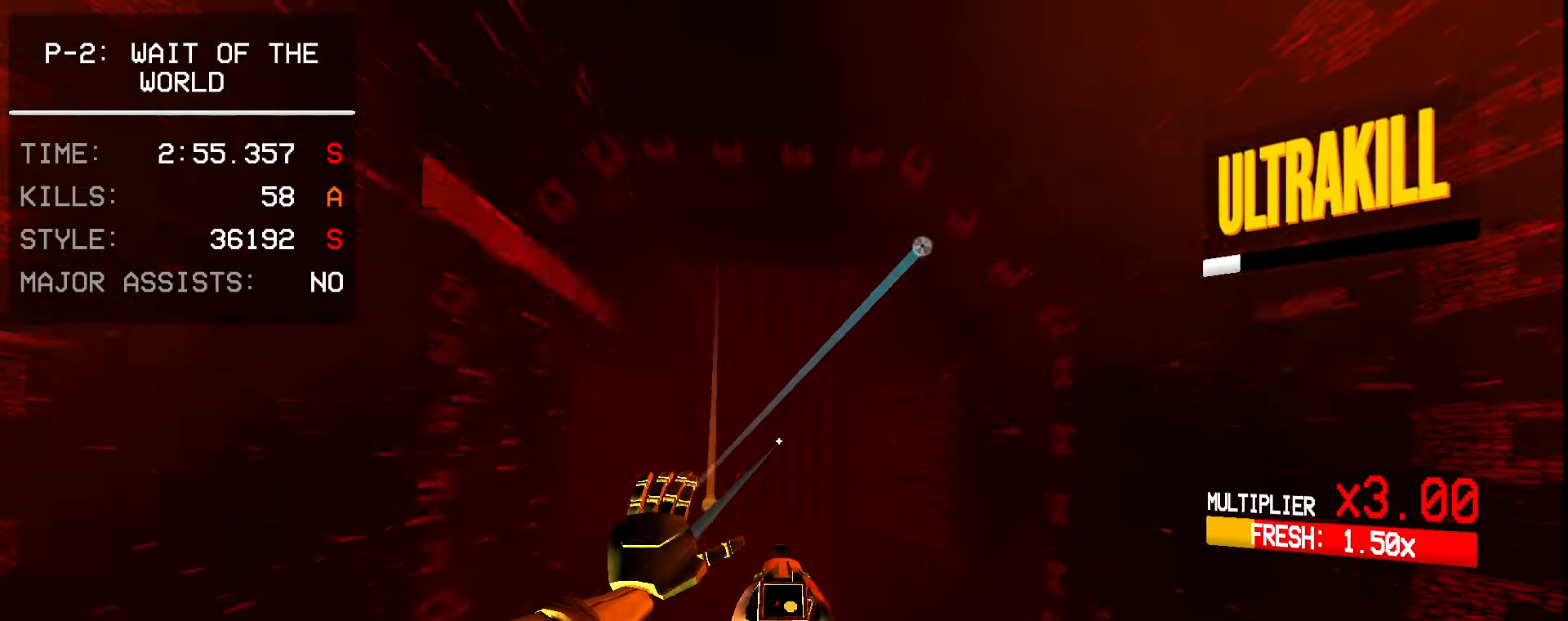
{"keys": [], "mouse": [], "events": []}
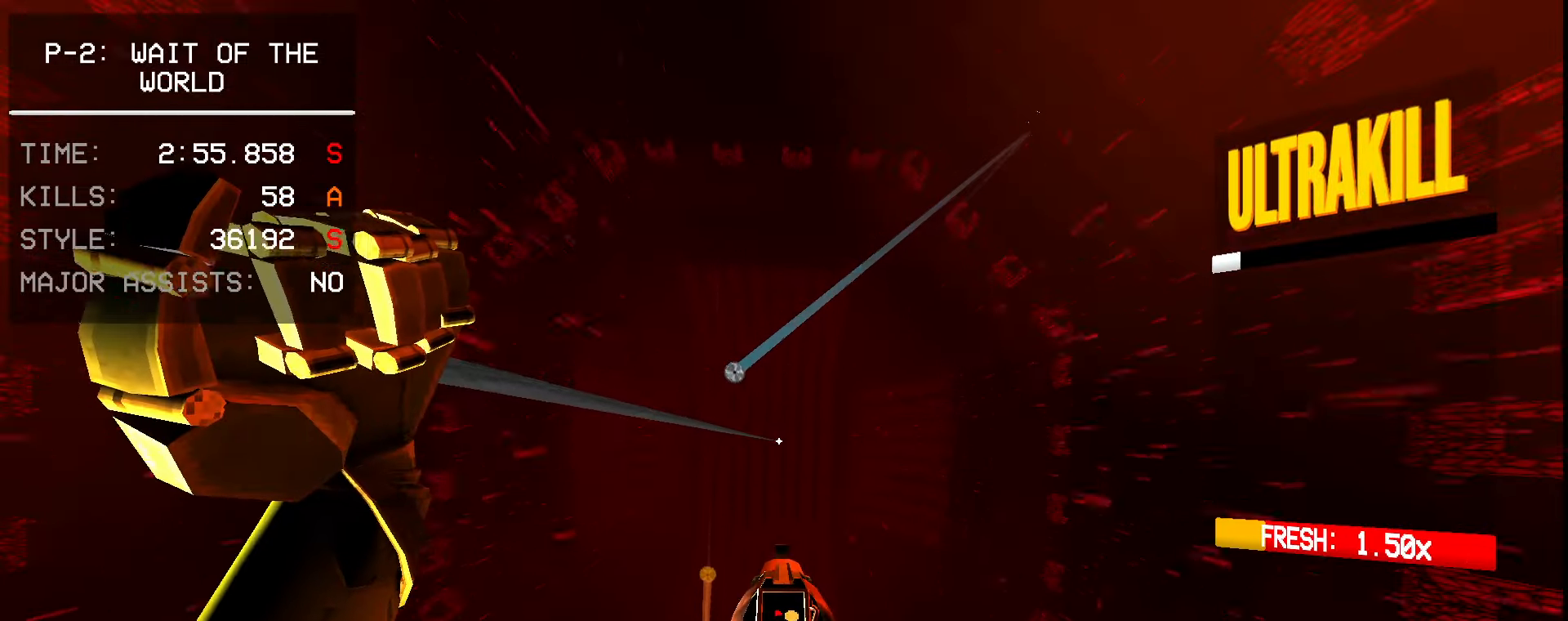
{"keys": [], "mouse": [], "events": [[184, "mouse_left", "down"], [250, "mouse_right", "down"], [300, "mouse_left", "up"], [367, "mouse_right", "up"]]}
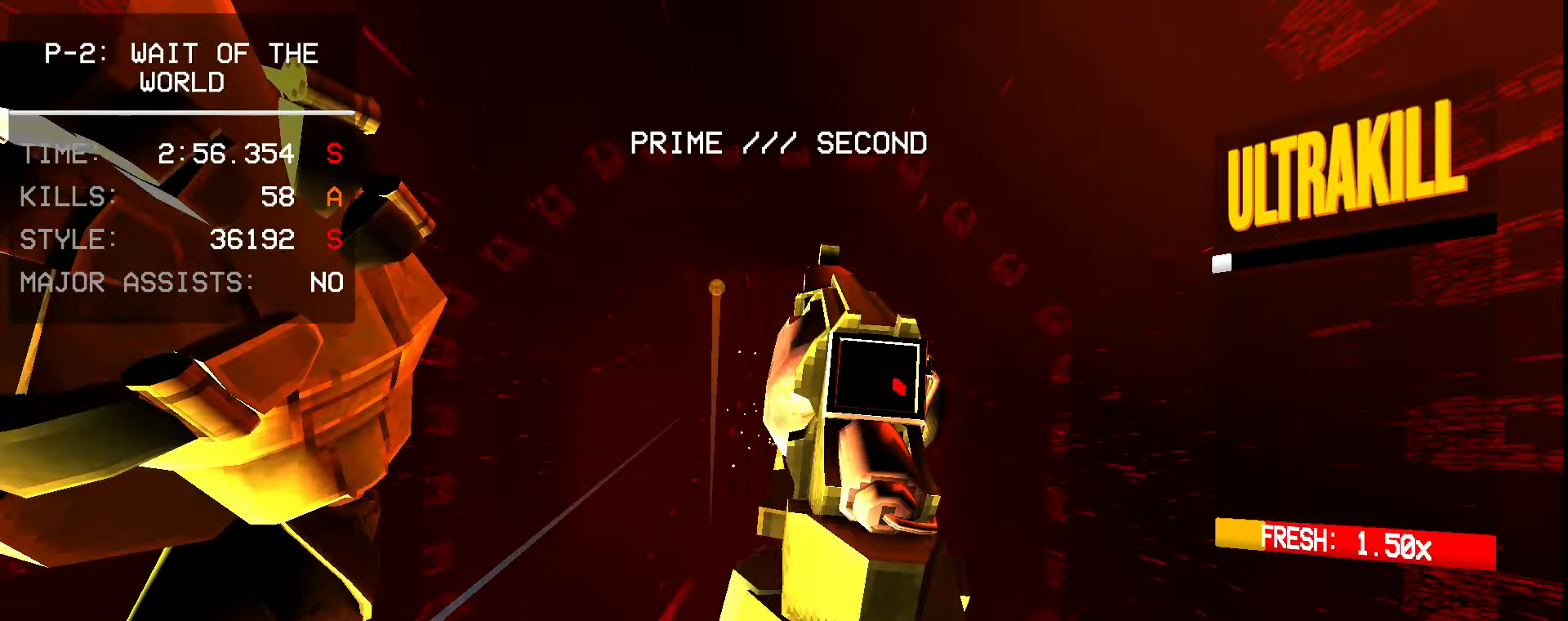
{"keys": ["r"], "mouse": [], "events": [[467, "r", "down"]]}
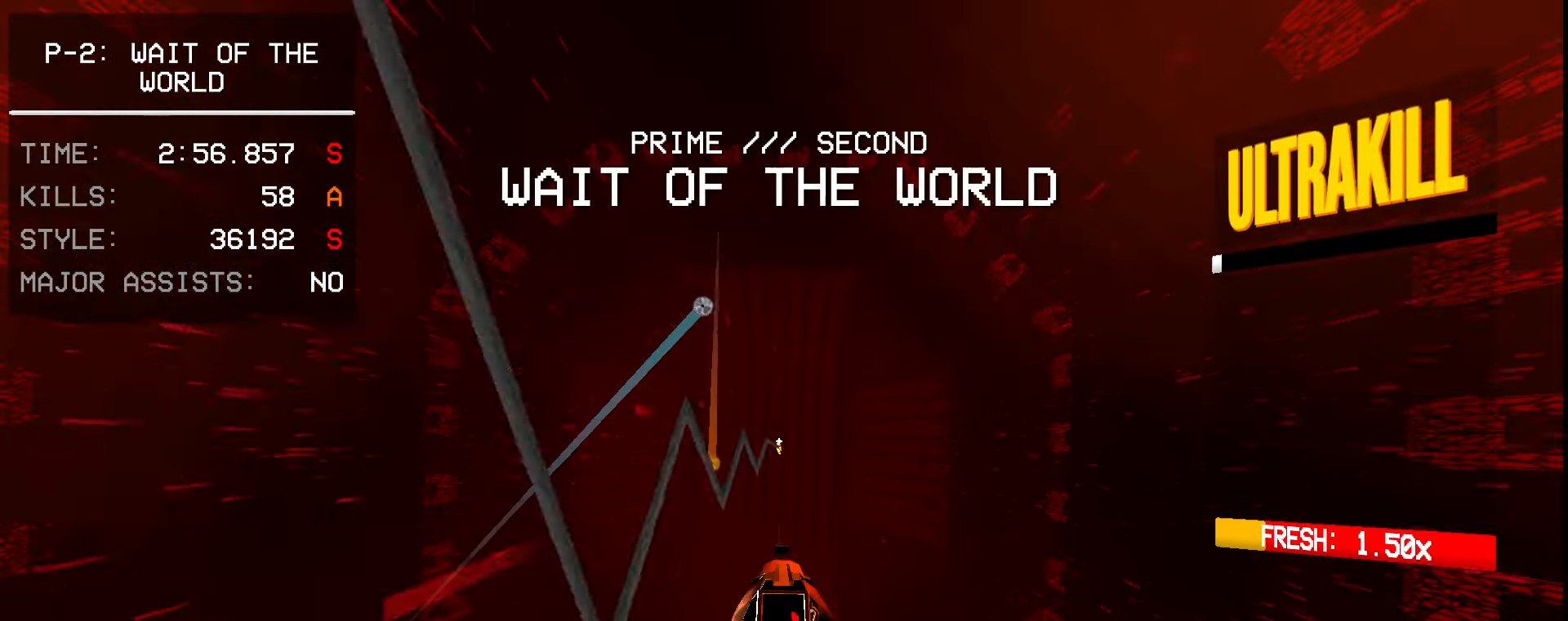
{"keys": [], "mouse": [], "events": [[34, "r", "up"], [100, "3", "down"], [267, "3", "up"]]}
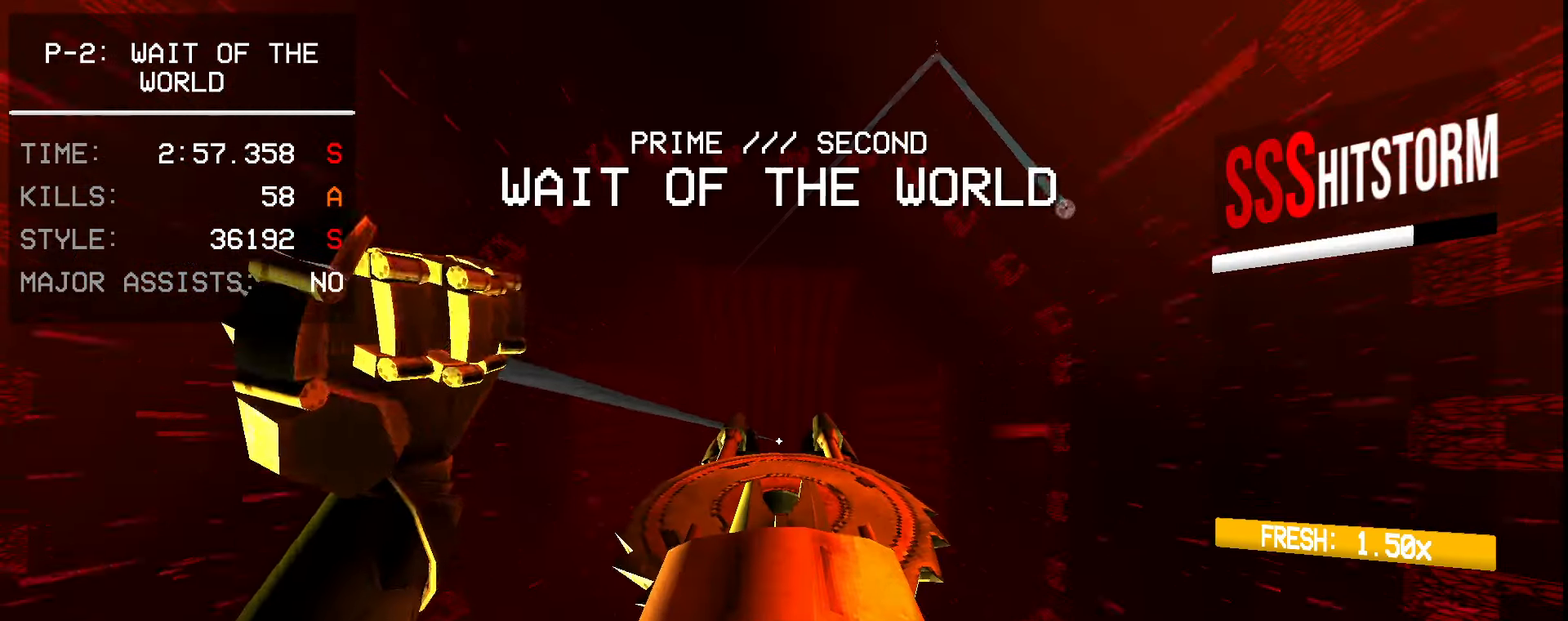
{"keys": [], "mouse": [], "events": [[167, "r", "down"], [267, "r", "up"]]}
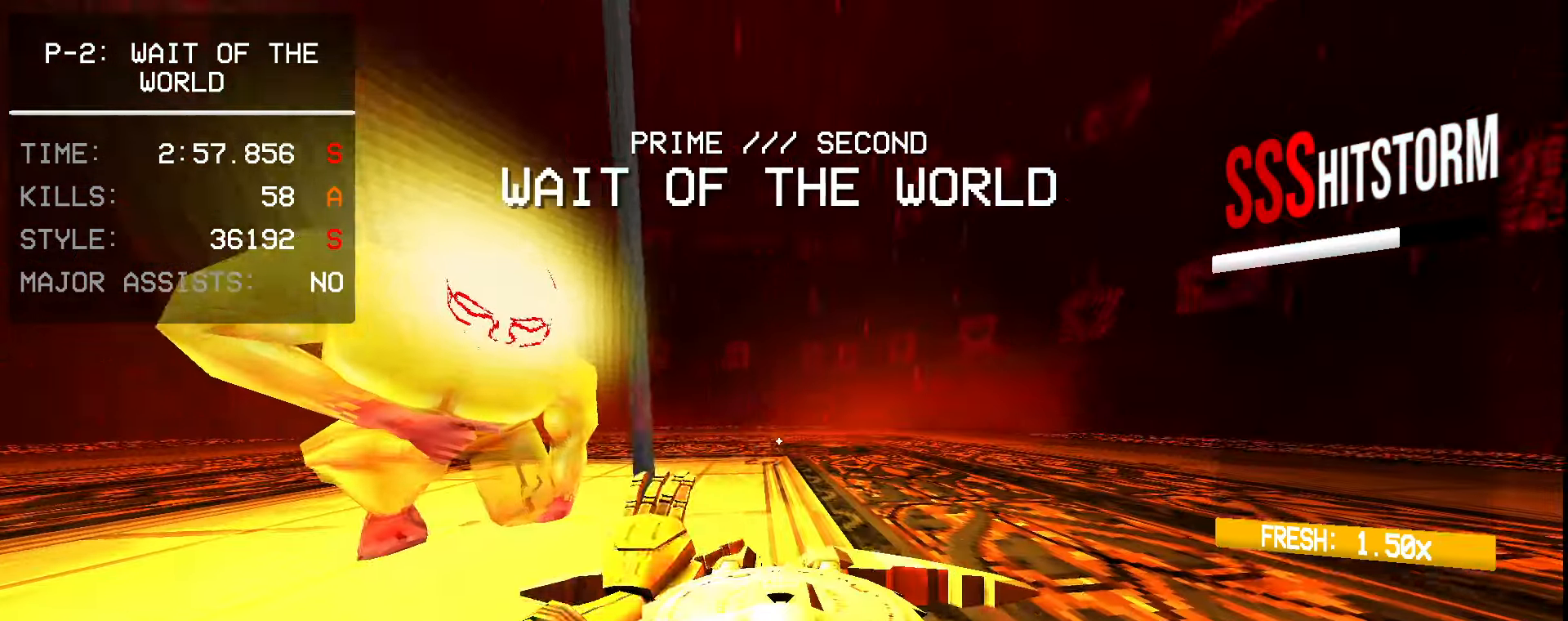
{"keys": [], "mouse": ["left"], "events": [[383, "mouse_left", "down"], [383, "mouse_right", "down"], [466, "mouse_right", "up"]]}
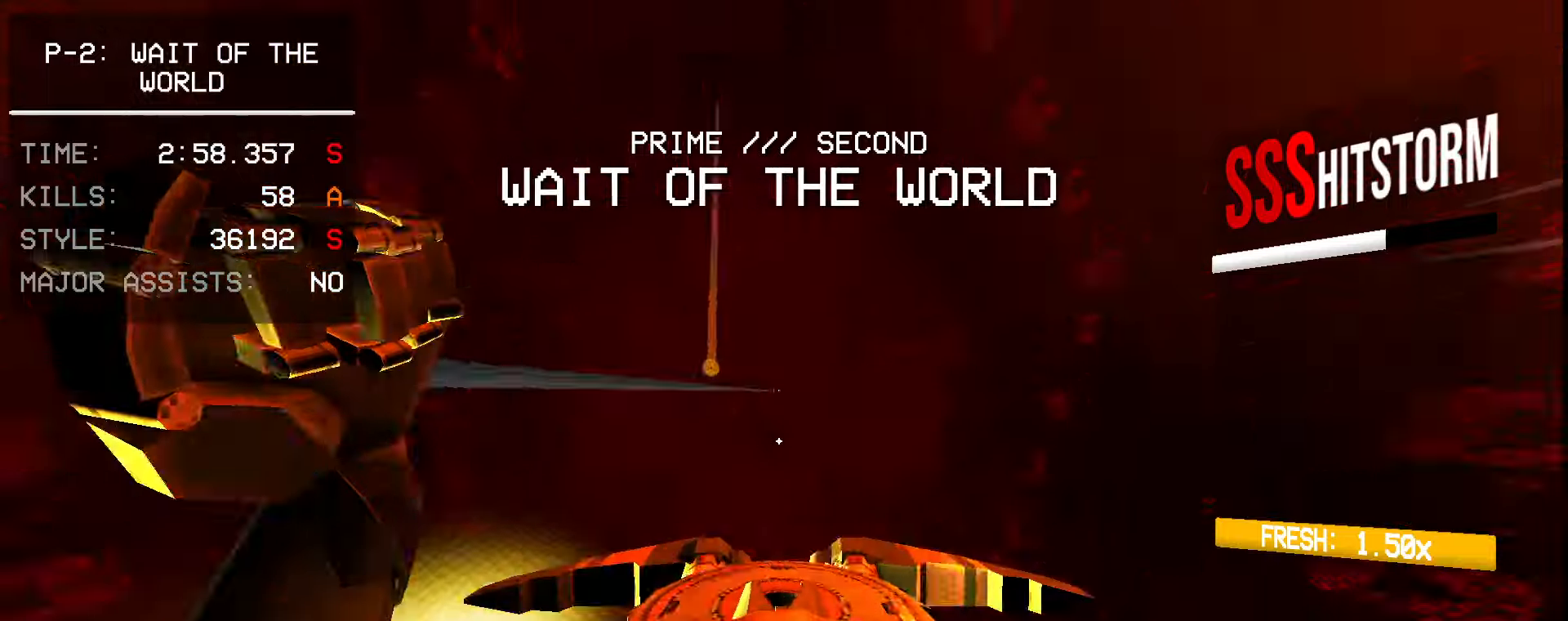
{"keys": [], "mouse": ["left"], "events": [[233, "r", "down"], [333, "r", "up"]]}
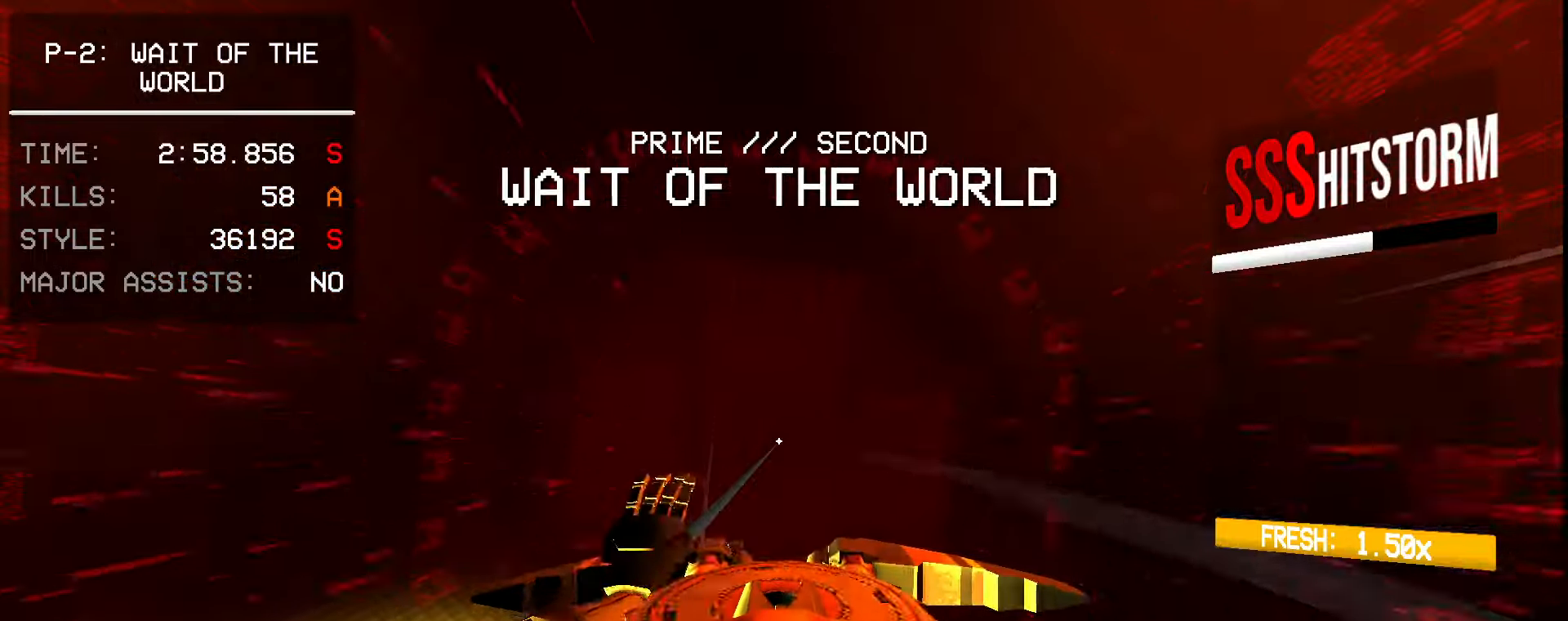
{"keys": [], "mouse": ["left"], "events": []}
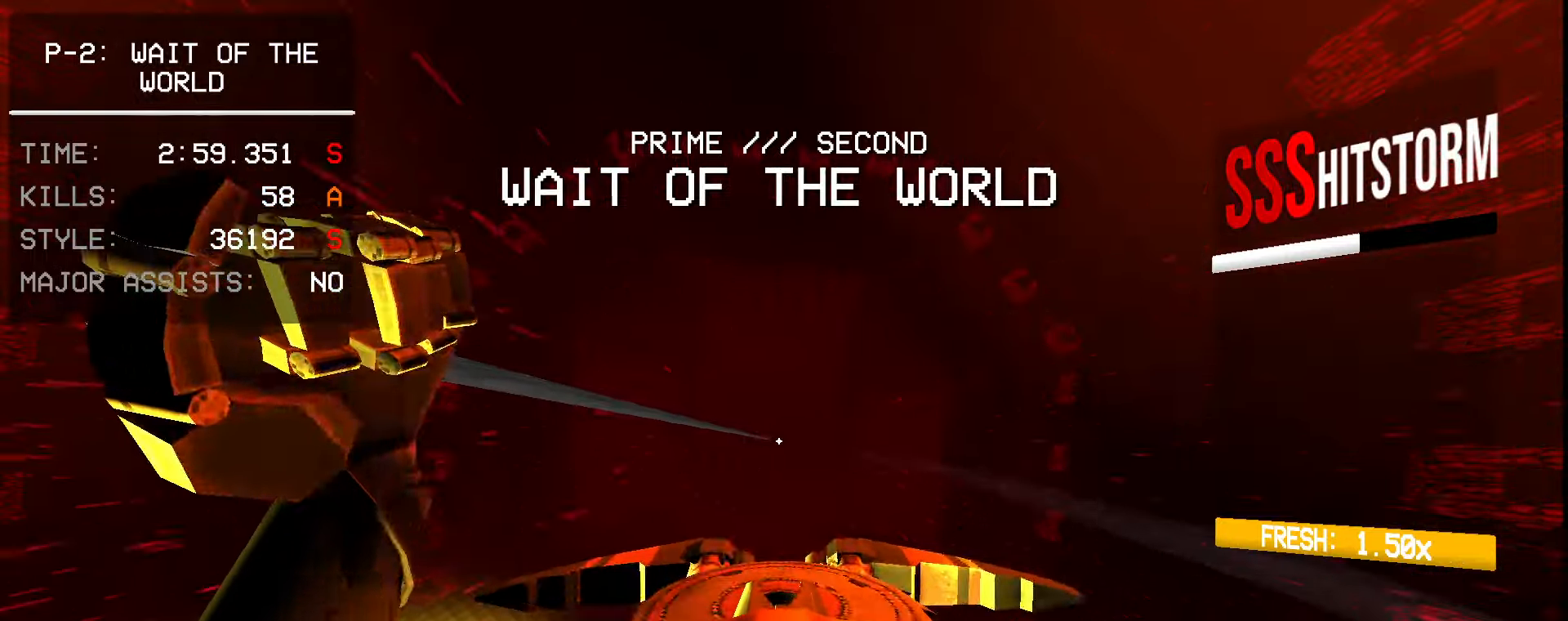
{"keys": ["e"], "mouse": ["left", "right"], "events": [[266, "r", "down"], [333, "r", "up"], [416, "e", "down"], [500, "mouse_right", "down"]]}
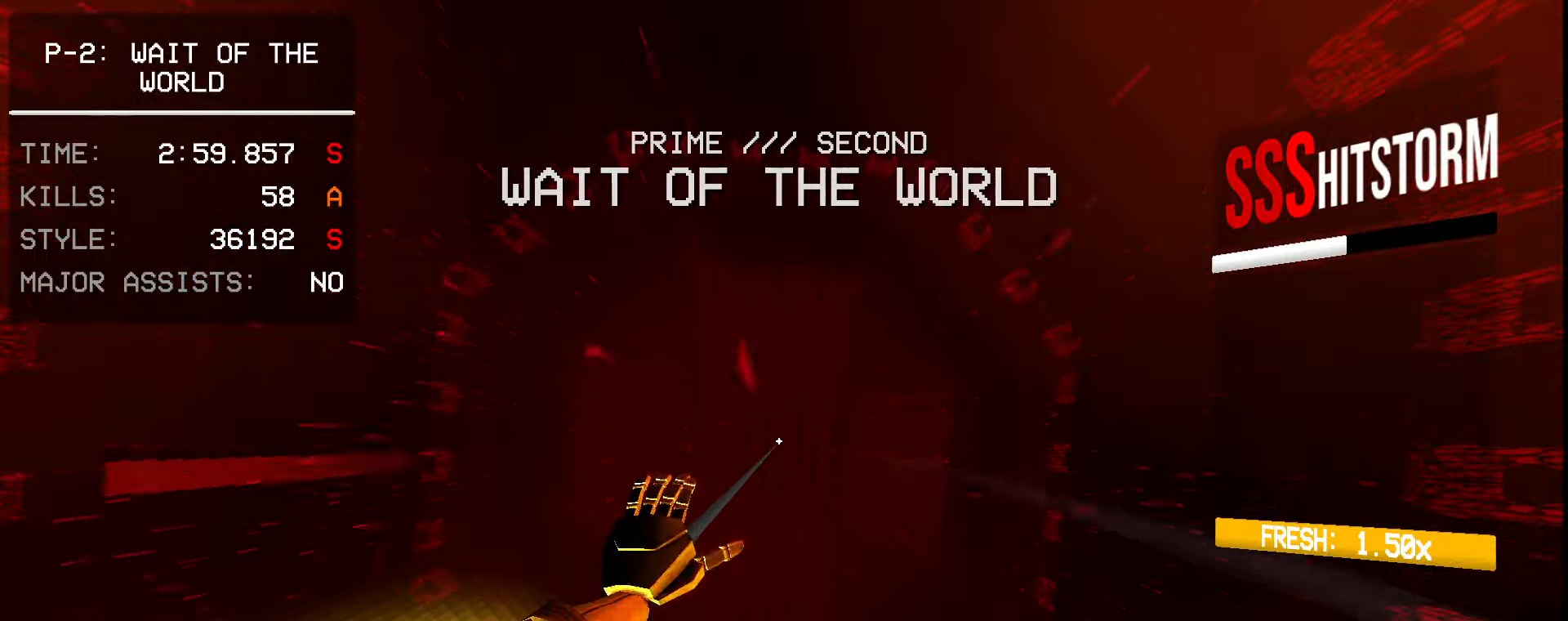
{"keys": ["1"], "mouse": [], "events": [[33, "e", "up"], [83, "mouse_right", "up"], [133, "mouse_right", "down"], [216, "mouse_right", "up"], [283, "mouse_right", "down"], [333, "r", "down"], [383, "mouse_right", "up"], [400, "mouse_left", "up"], [433, "r", "up"], [466, "1", "down"]]}
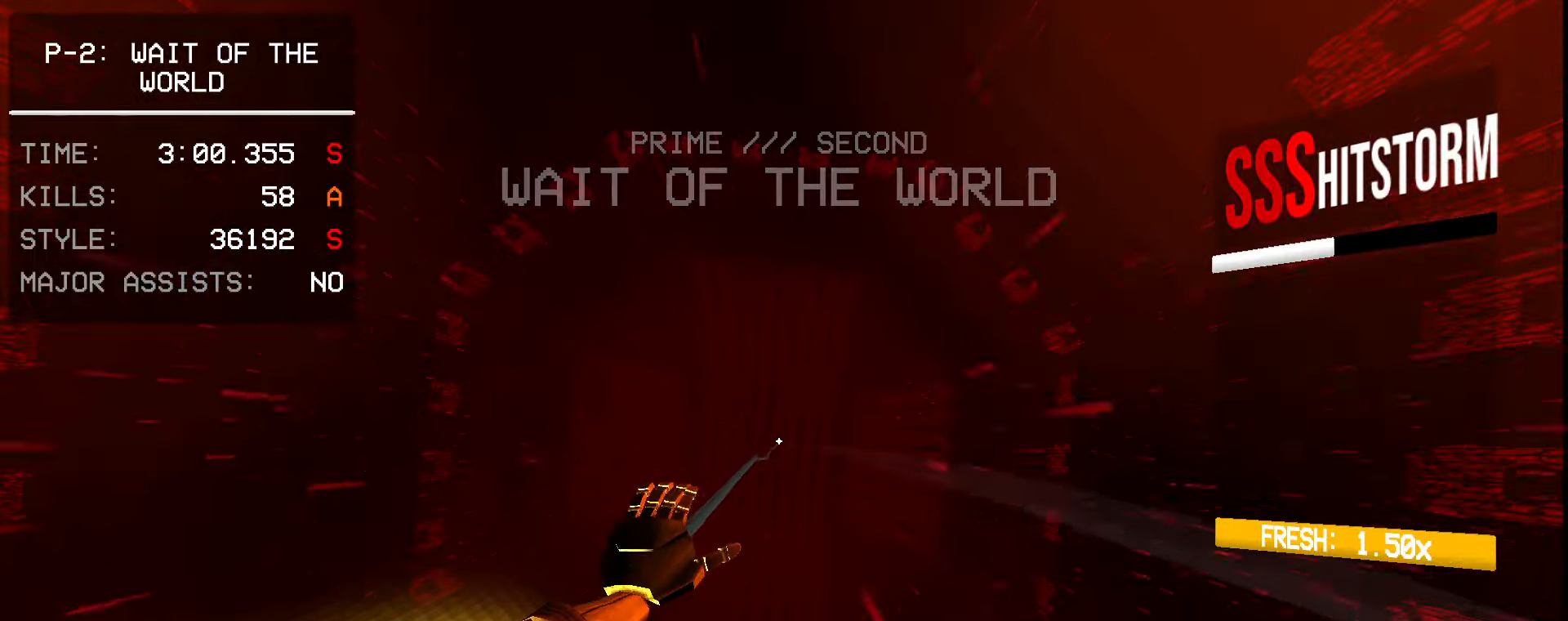
{"keys": [], "mouse": [], "events": [[33, "e", "down"], [83, "1", "up"], [100, "e", "up"]]}
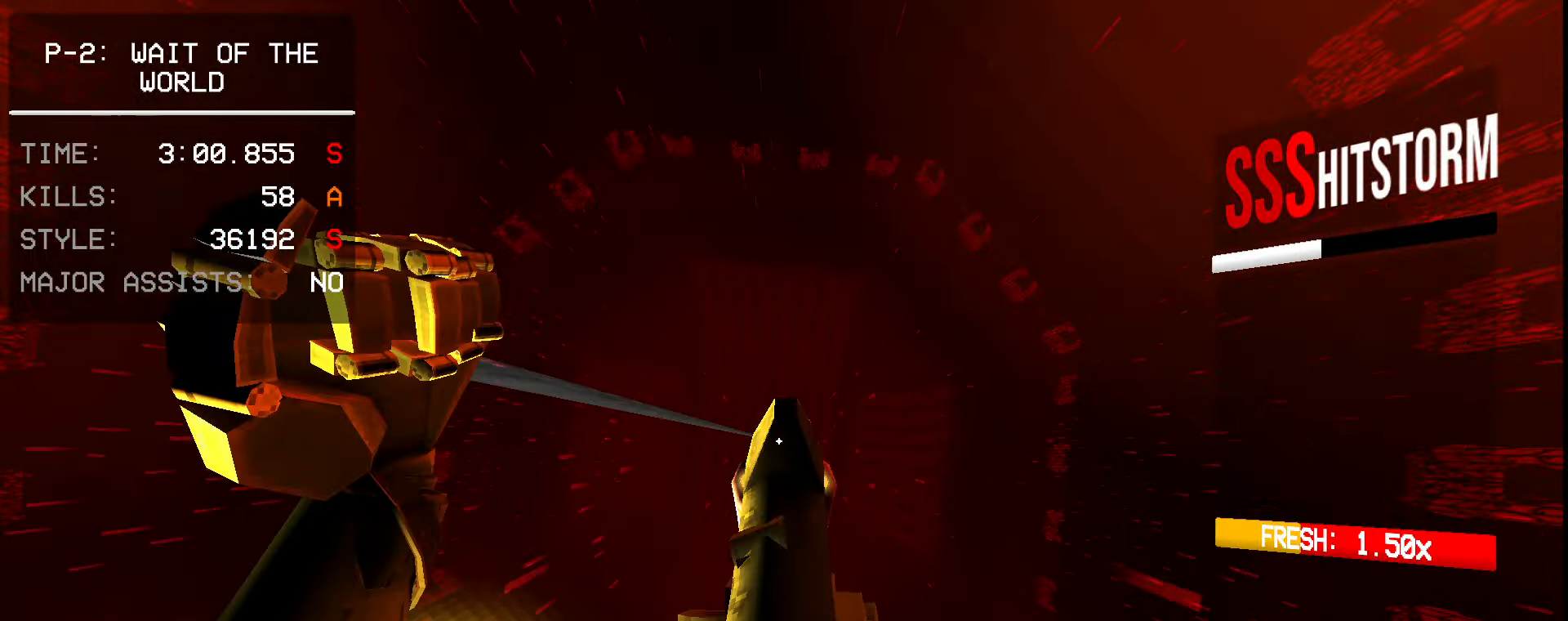
{"keys": [], "mouse": ["right"], "events": [[366, "mouse_left", "down"], [433, "mouse_right", "down"], [500, "mouse_left", "up"]]}
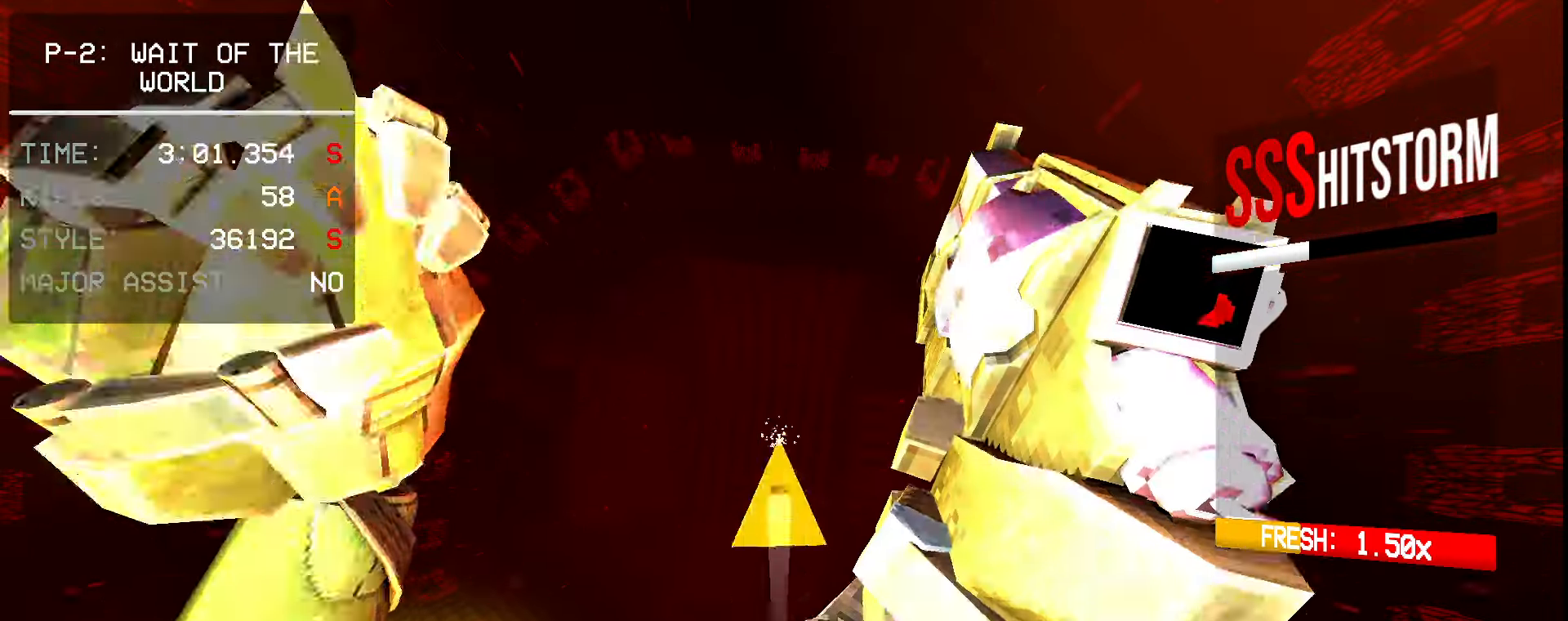
{"keys": [], "mouse": [], "events": [[66, "mouse_right", "up"]]}
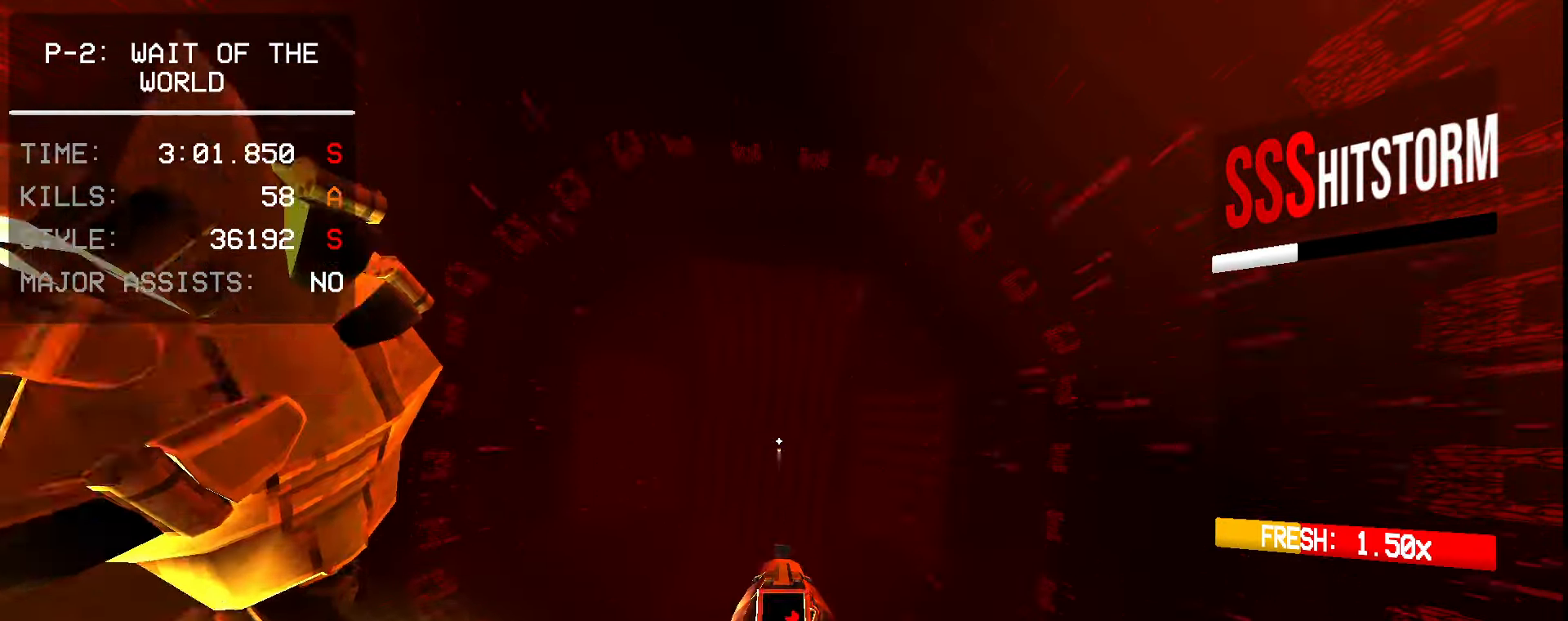
{"keys": [], "mouse": [], "events": [[400, "r", "down"], [483, "r", "up"]]}
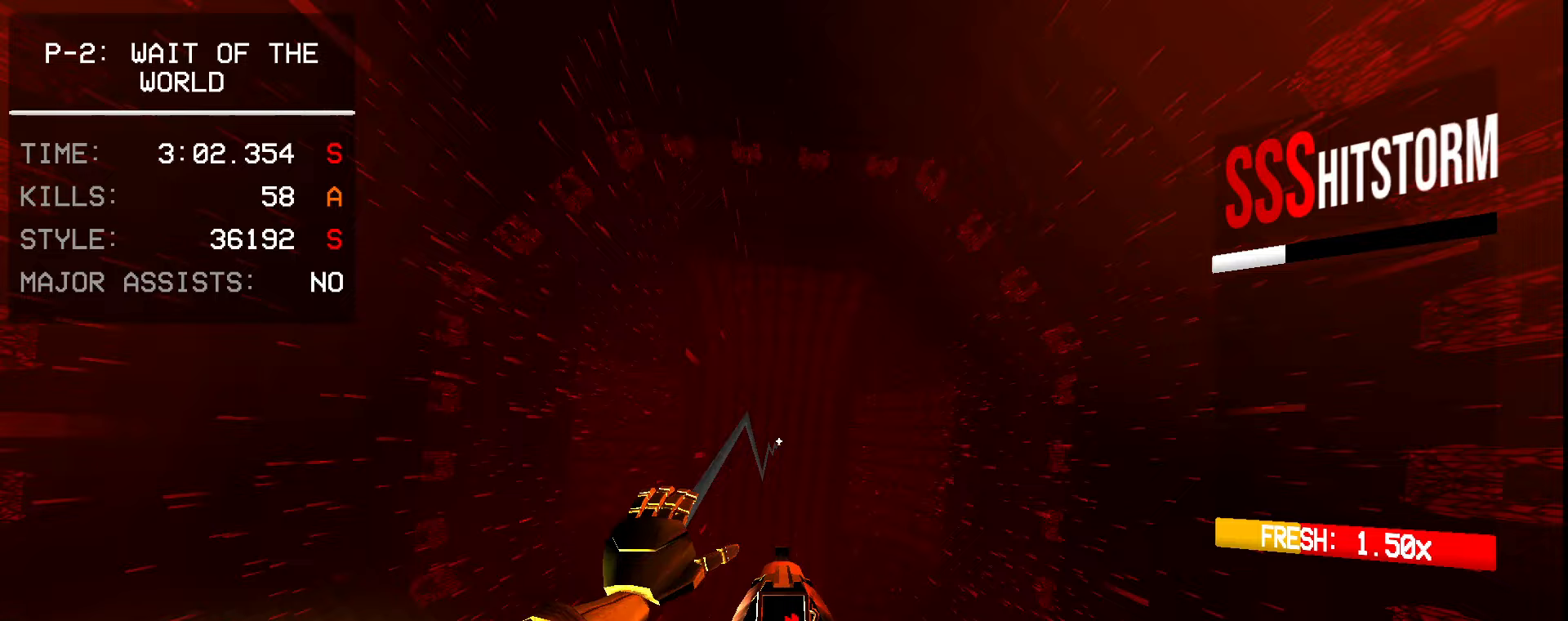
{"keys": [], "mouse": [], "events": []}
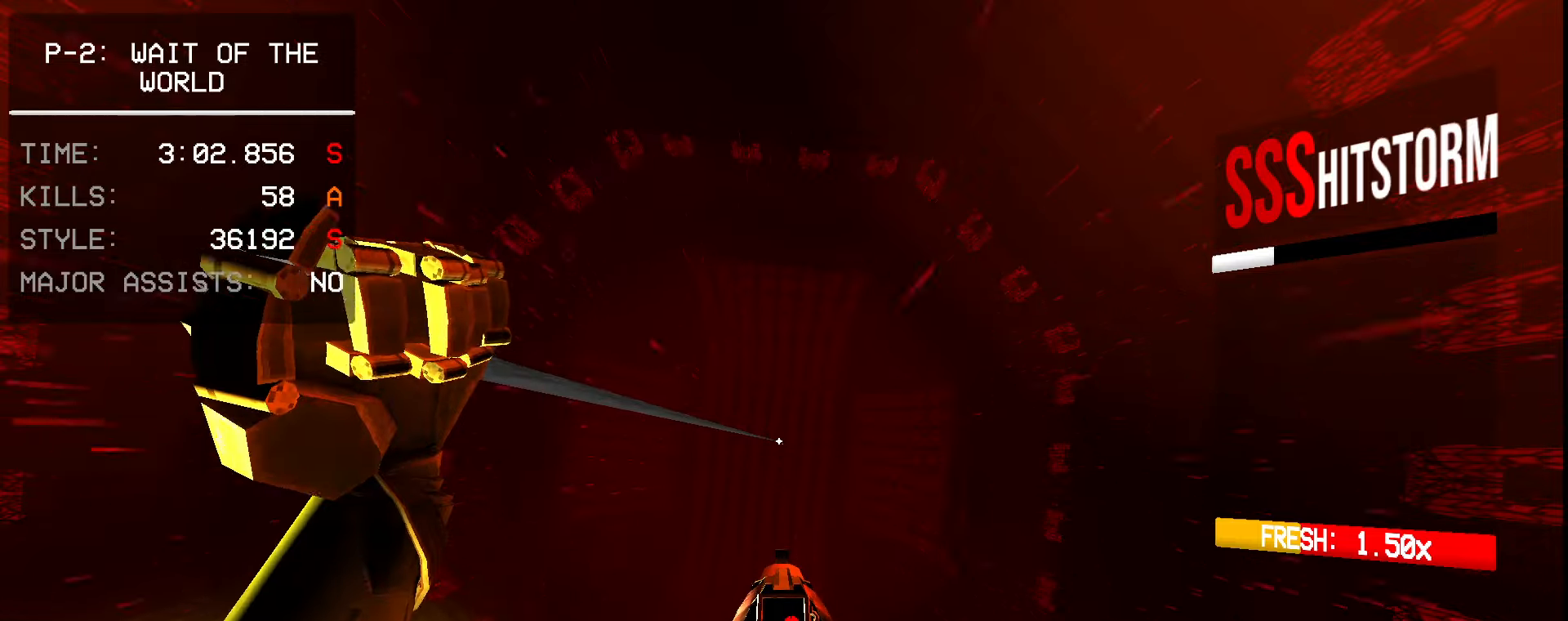
{"keys": [], "mouse": [], "events": [[283, "r", "down"], [367, "r", "up"]]}
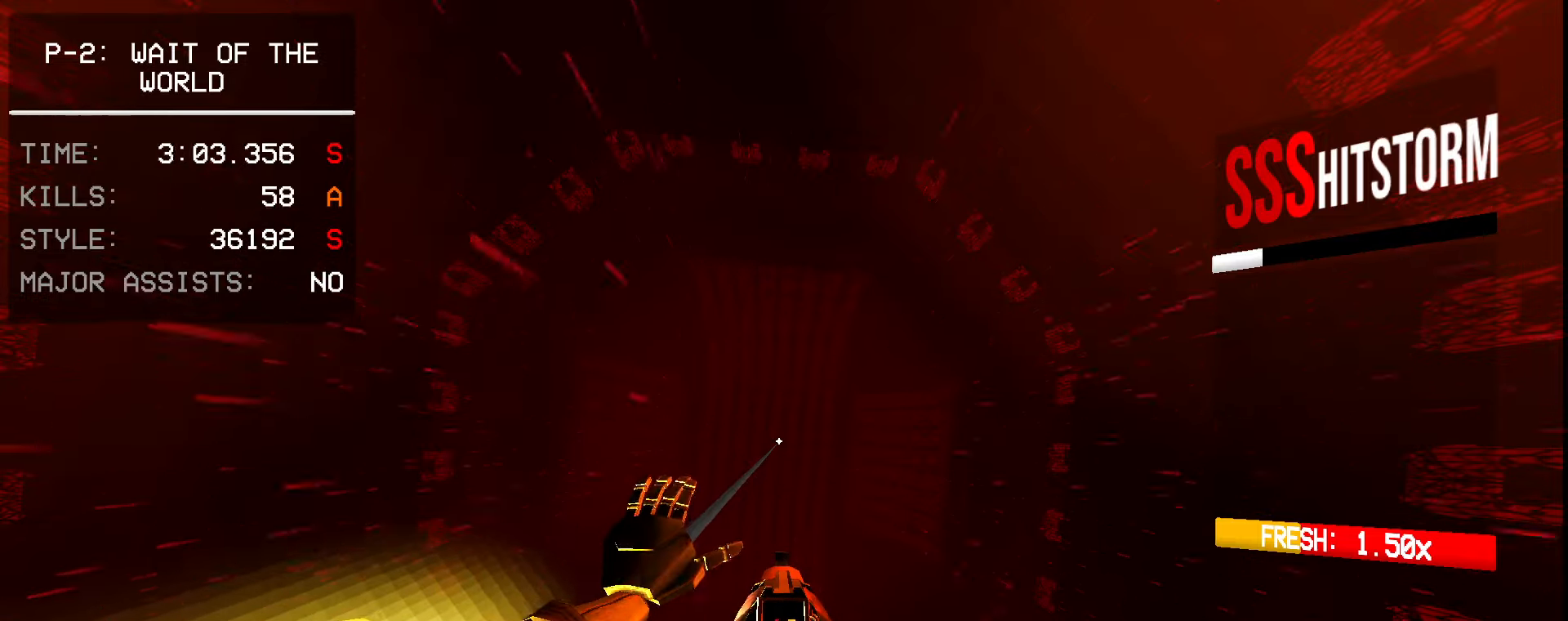
{"keys": [], "mouse": ["left"], "events": [[450, "mouse_left", "down"]]}
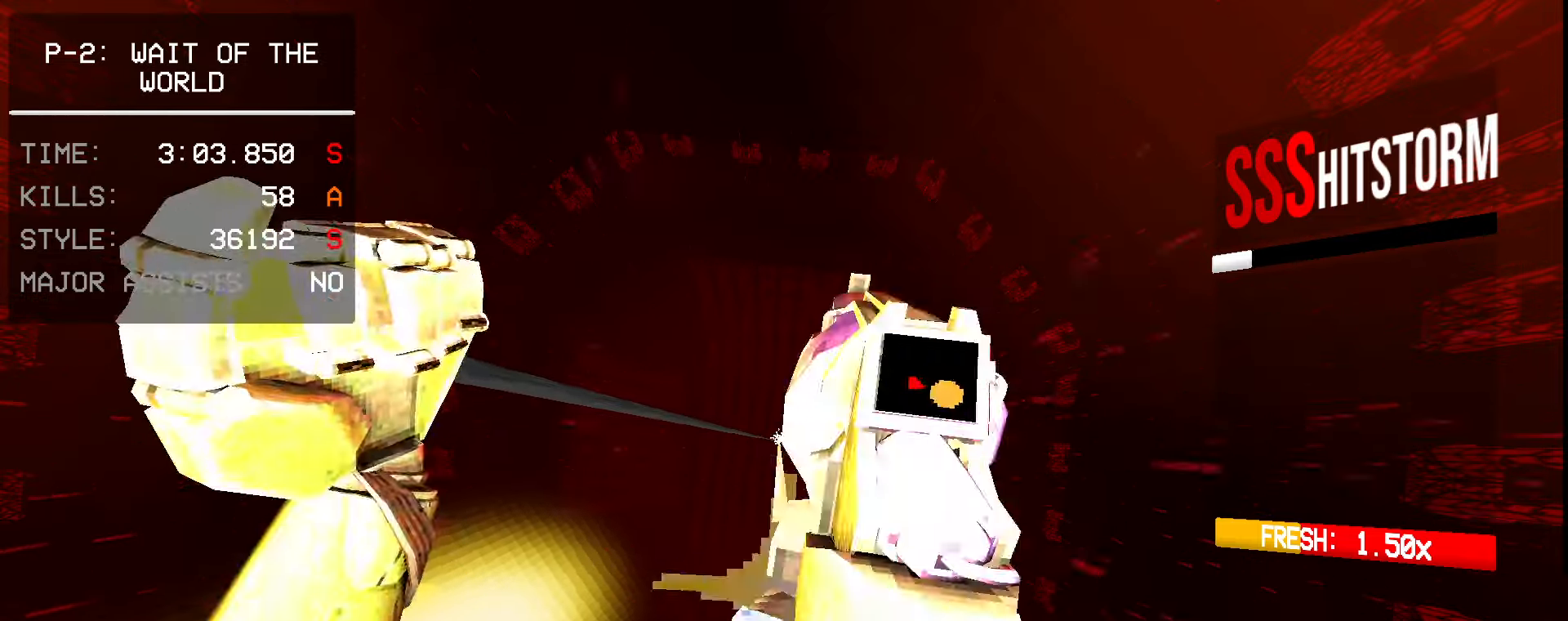
{"keys": [], "mouse": [], "events": [[17, "mouse_right", "down"], [83, "mouse_left", "up"], [117, "r", "down"], [133, "mouse_right", "up"], [183, "r", "up"], [267, "3", "down"], [367, "3", "up"]]}
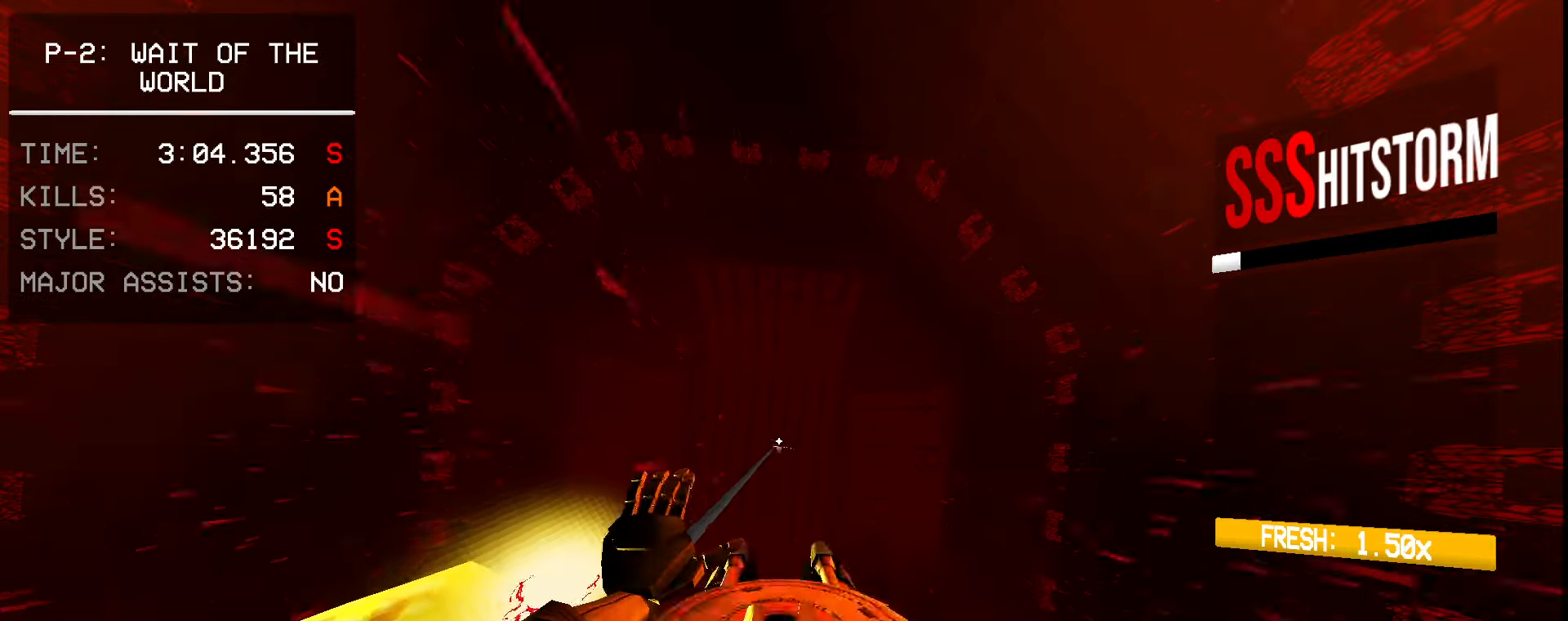
{"keys": [], "mouse": ["left"], "events": [[67, "mouse_left", "down"], [317, "r", "down"], [400, "r", "up"]]}